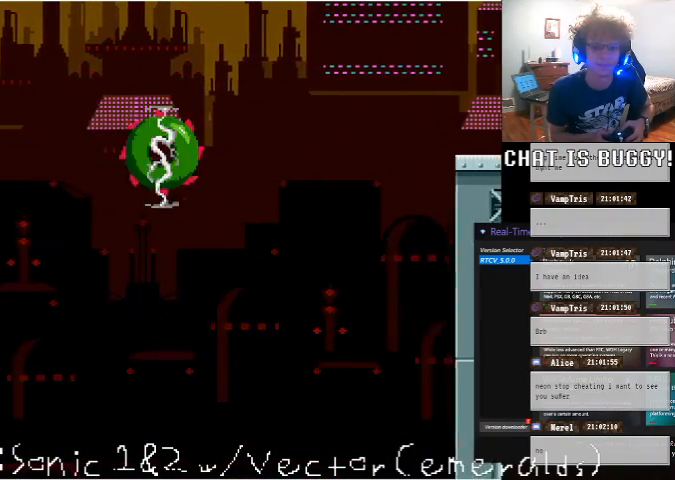
Gameplay with a controller (Xbox layout); each line is a JSON object with the inputs held at the frame after it (dt_ms = milliseconds from this image to that frame). "events" lists button and stick changes between this image and that frame as [ms after this image, input, new state], when the widget could be followed in between. Not read: L1 L2 L3 R1 R2 R3 X.
{"dt_ms": 500, "buttons": ["A", "DPAD_RIGHT"], "left_stick": "center", "right_stick": "center", "events": [[50, "A", "up"], [500, "A", "down"]]}
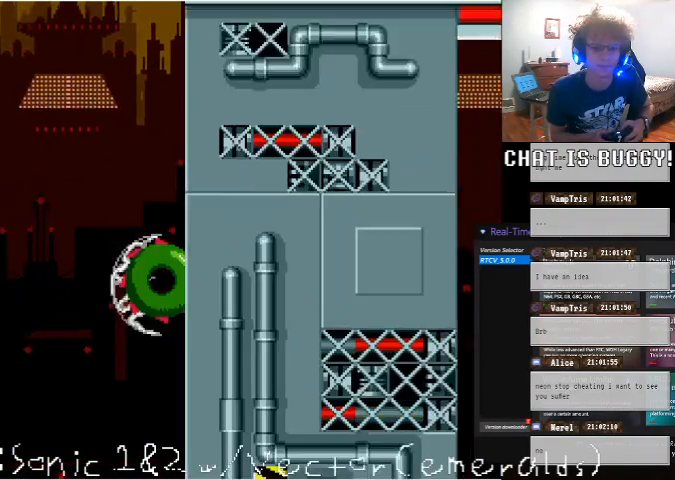
{"dt_ms": 500, "buttons": [], "left_stick": "center", "right_stick": "center", "events": [[350, "A", "up"], [400, "DPAD_RIGHT", "up"]]}
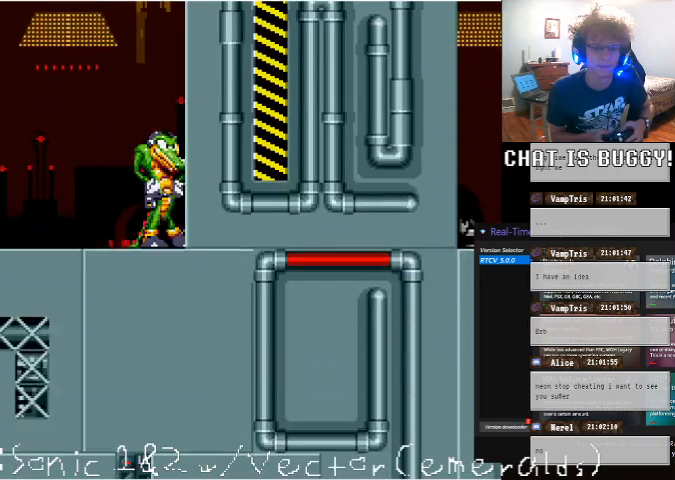
{"dt_ms": 500, "buttons": ["A", "DPAD_UP"], "left_stick": "center", "right_stick": "center", "events": [[50, "A", "down"], [200, "DPAD_RIGHT", "down"], [250, "A", "up"], [350, "A", "down"], [450, "DPAD_RIGHT", "up"], [450, "DPAD_UP", "down"]]}
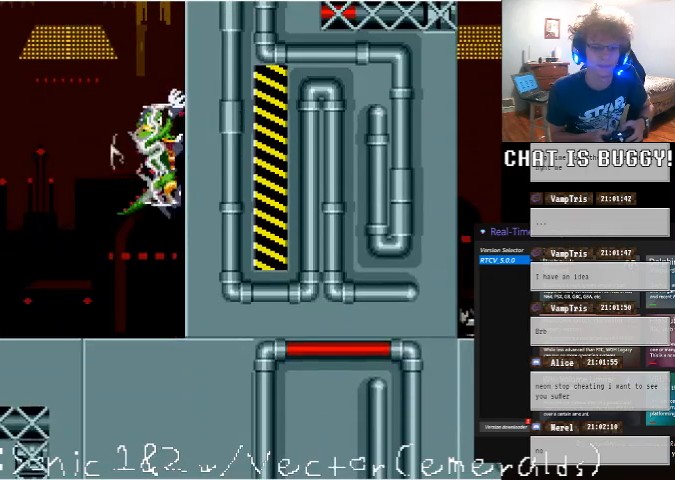
{"dt_ms": 500, "buttons": ["DPAD_UP"], "left_stick": "center", "right_stick": "center", "events": [[50, "A", "up"]]}
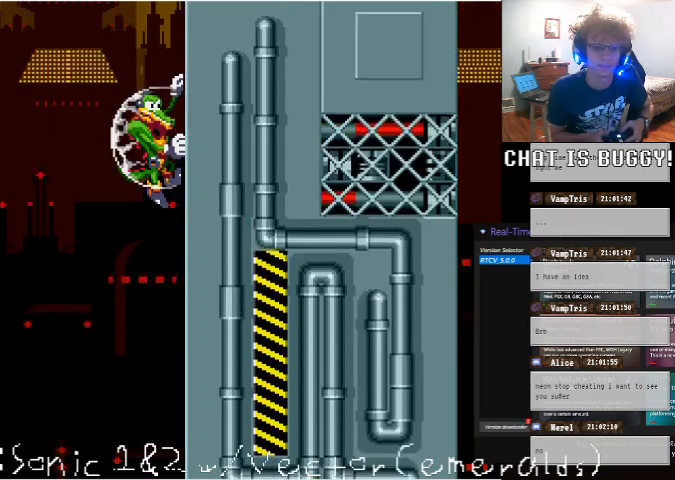
{"dt_ms": 500, "buttons": ["DPAD_UP"], "left_stick": "center", "right_stick": "center", "events": []}
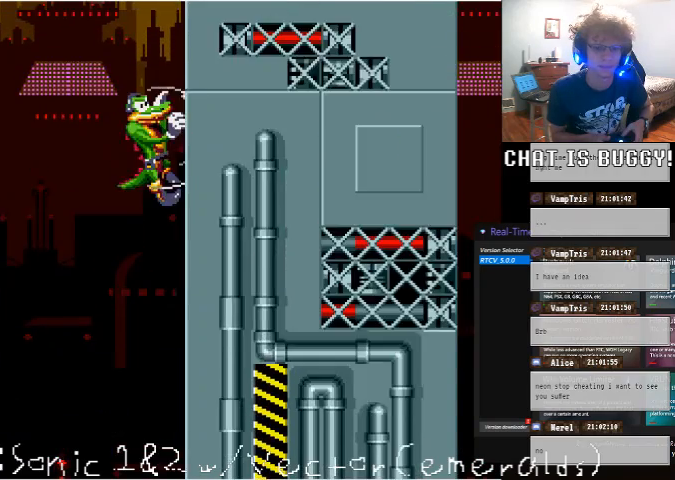
{"dt_ms": 500, "buttons": ["DPAD_UP"], "left_stick": "center", "right_stick": "center", "events": []}
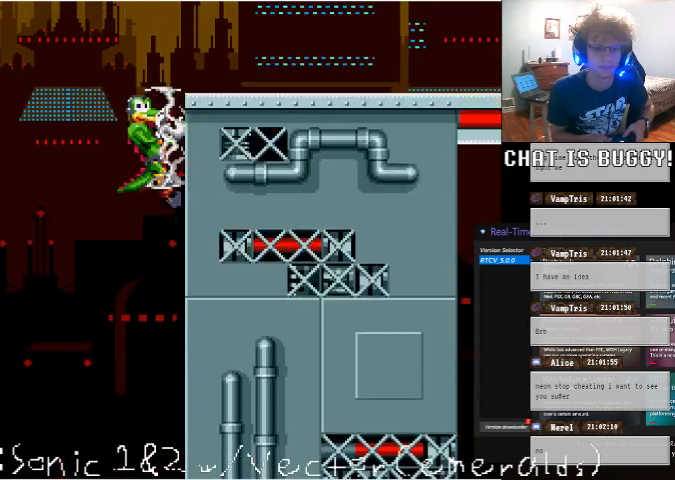
{"dt_ms": 500, "buttons": ["DPAD_UP"], "left_stick": "center", "right_stick": "center", "events": []}
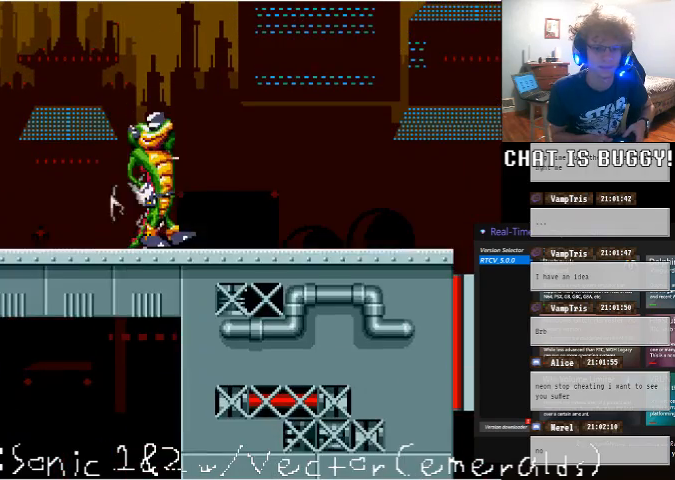
{"dt_ms": 500, "buttons": ["DPAD_RIGHT"], "left_stick": "center", "right_stick": "center", "events": [[150, "DPAD_UP", "up"], [300, "DPAD_RIGHT", "down"]]}
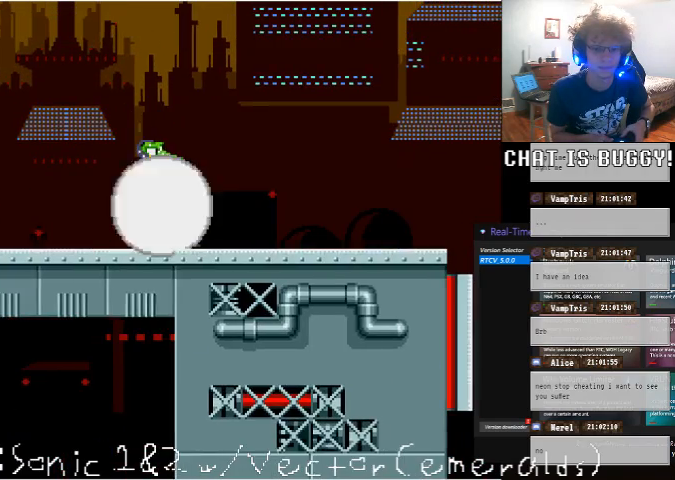
{"dt_ms": 500, "buttons": ["DPAD_RIGHT"], "left_stick": "center", "right_stick": "center", "events": []}
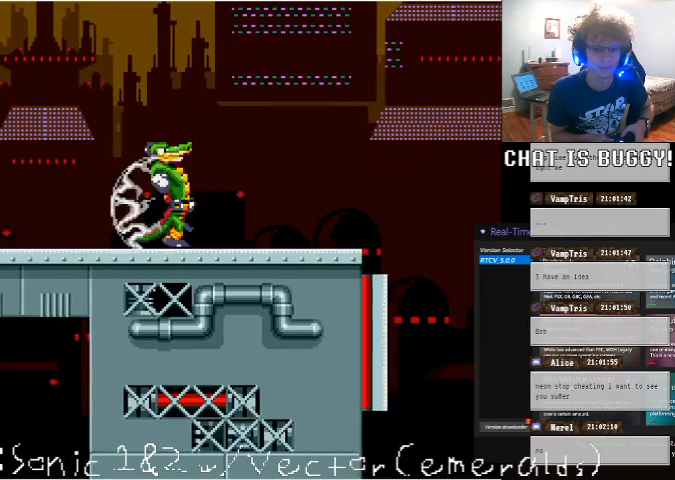
{"dt_ms": 500, "buttons": ["A", "DPAD_RIGHT"], "left_stick": "center", "right_stick": "center", "events": [[450, "A", "down"]]}
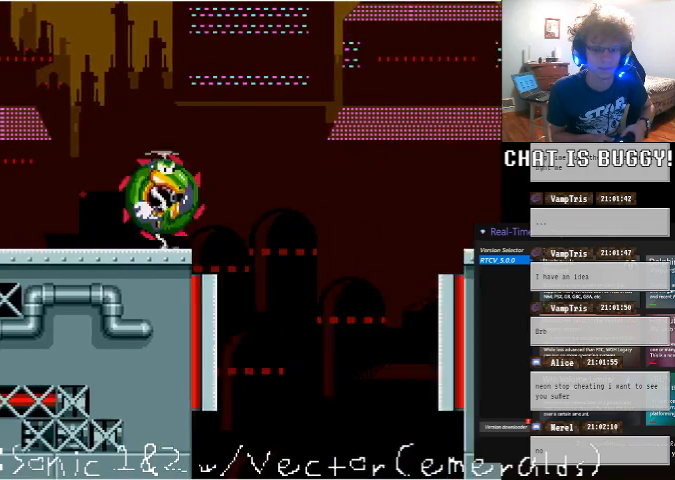
{"dt_ms": 500, "buttons": [], "left_stick": "center", "right_stick": "center", "events": [[150, "A", "up"], [250, "DPAD_RIGHT", "up"]]}
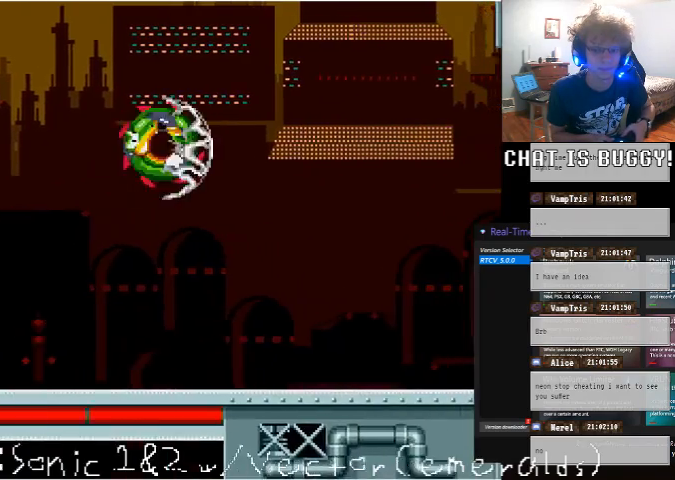
{"dt_ms": 500, "buttons": ["DPAD_RIGHT"], "left_stick": "center", "right_stick": "center", "events": [[350, "DPAD_RIGHT", "down"]]}
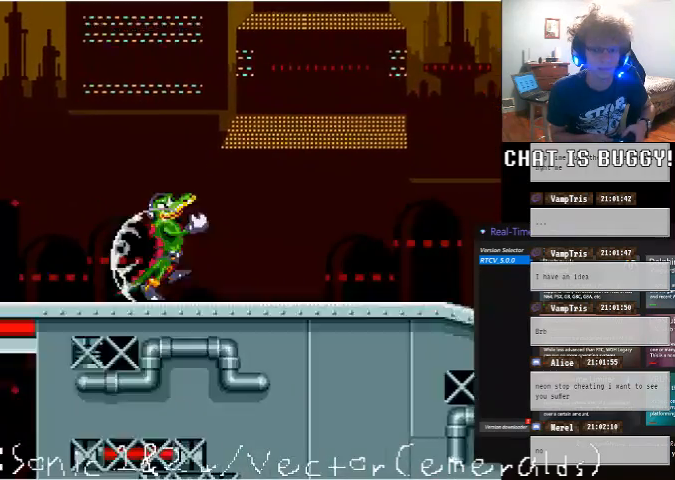
{"dt_ms": 500, "buttons": ["DPAD_RIGHT"], "left_stick": "center", "right_stick": "center", "events": []}
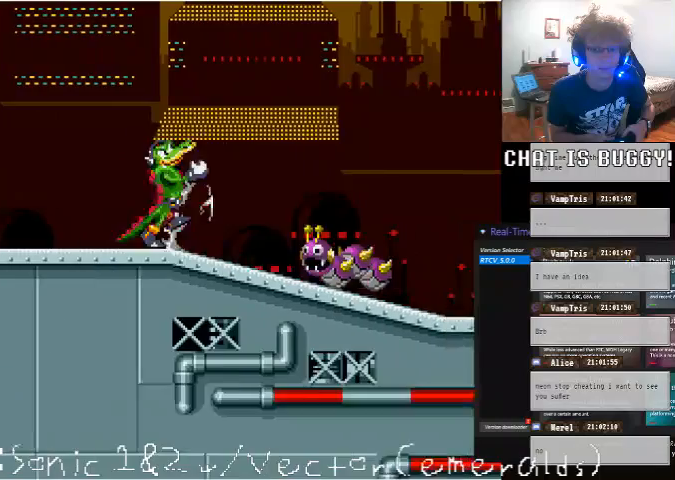
{"dt_ms": 500, "buttons": [], "left_stick": "center", "right_stick": "center", "events": [[50, "A", "down"], [250, "A", "up"], [250, "DPAD_RIGHT", "up"]]}
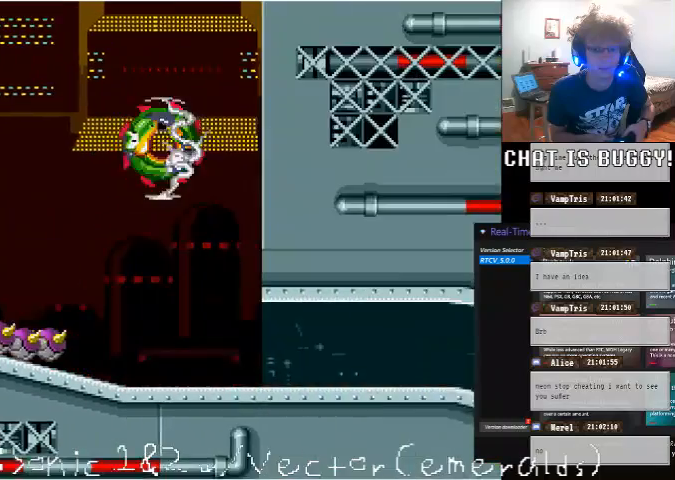
{"dt_ms": 500, "buttons": ["DPAD_DOWN"], "left_stick": "center", "right_stick": "center", "events": [[450, "DPAD_DOWN", "down"]]}
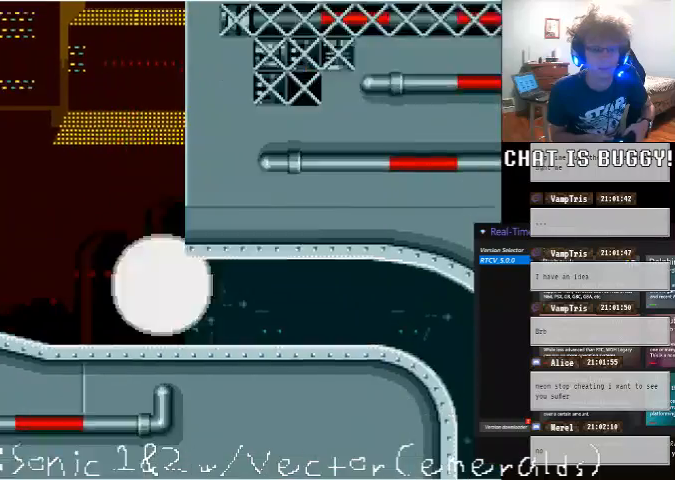
{"dt_ms": 500, "buttons": [], "left_stick": "center", "right_stick": "center", "events": [[100, "A", "down"], [200, "A", "up"], [200, "DPAD_DOWN", "up"]]}
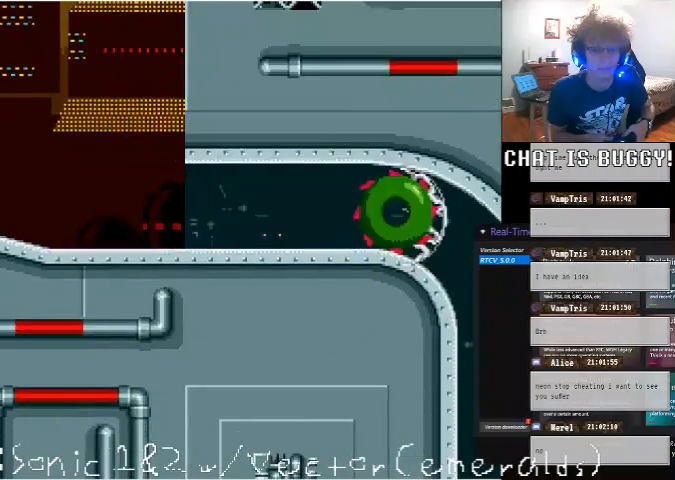
{"dt_ms": 500, "buttons": [], "left_stick": "center", "right_stick": "center"}
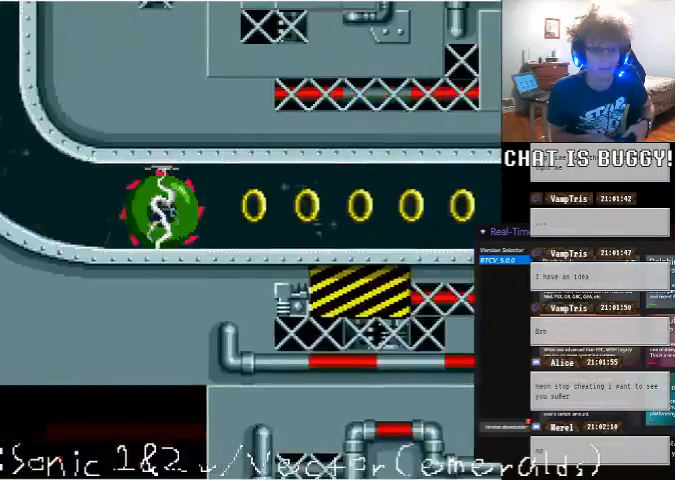
{"dt_ms": 500, "buttons": [], "left_stick": "center", "right_stick": "center"}
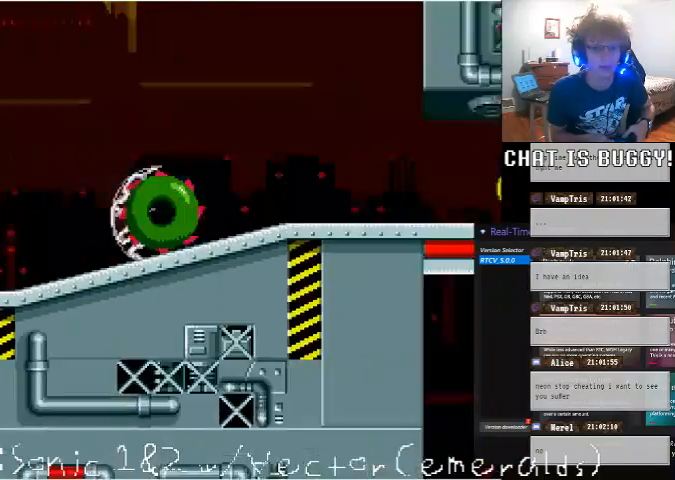
{"dt_ms": 500, "buttons": [], "left_stick": "center", "right_stick": "center", "events": []}
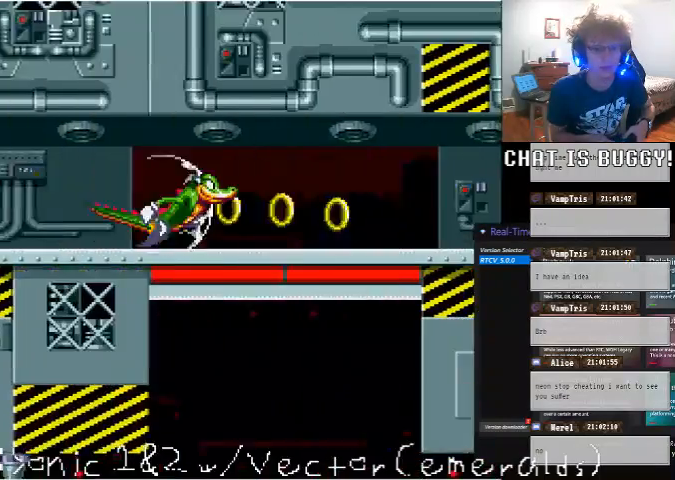
{"dt_ms": 500, "buttons": [], "left_stick": "center", "right_stick": "center", "events": []}
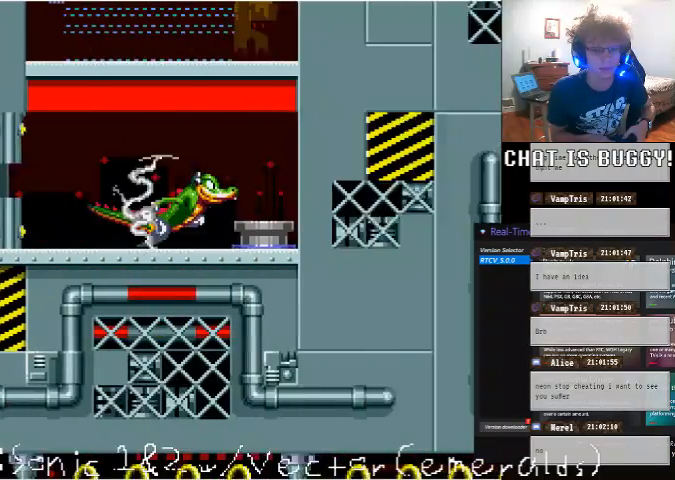
{"dt_ms": 500, "buttons": [], "left_stick": "center", "right_stick": "center", "events": []}
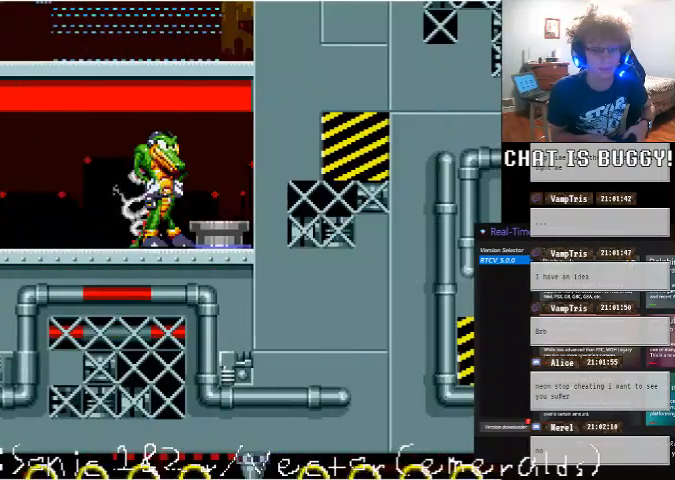
{"dt_ms": 1000, "buttons": [], "left_stick": "center", "right_stick": "center"}
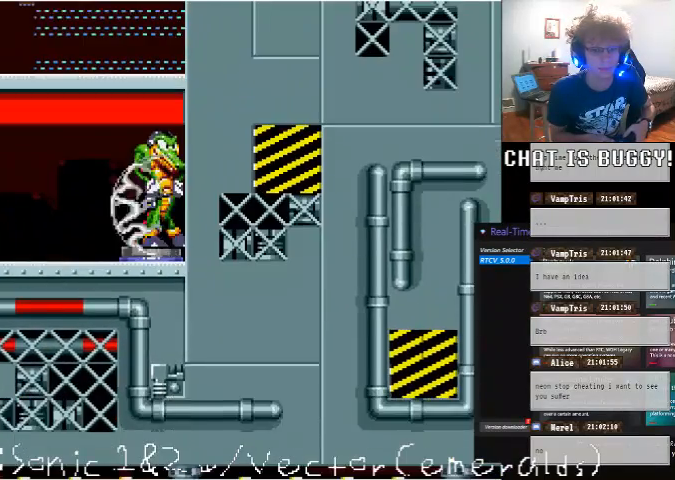
{"dt_ms": 500, "buttons": [], "left_stick": "center", "right_stick": "center", "events": [[250, "DPAD_LEFT", "down"], [500, "DPAD_LEFT", "up"]]}
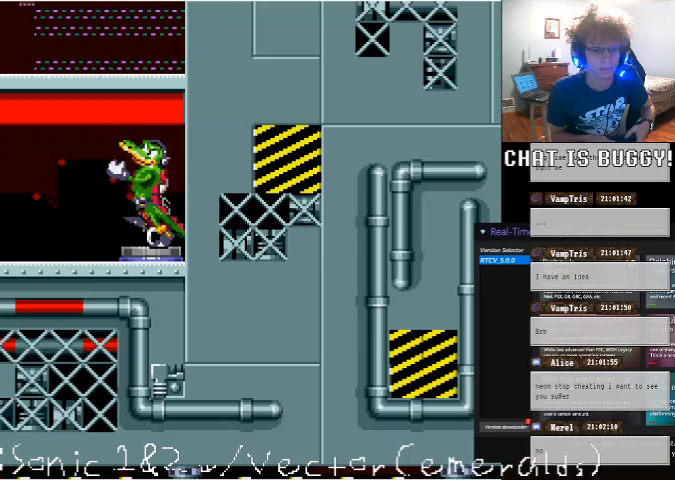
{"dt_ms": 500, "buttons": [], "left_stick": "center", "right_stick": "center", "events": []}
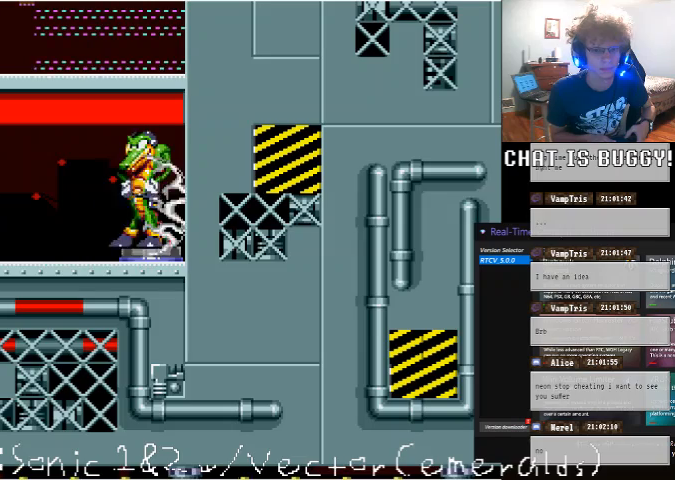
{"dt_ms": 500, "buttons": [], "left_stick": "center", "right_stick": "center", "events": [[400, "DPAD_RIGHT", "down"], [500, "DPAD_RIGHT", "up"]]}